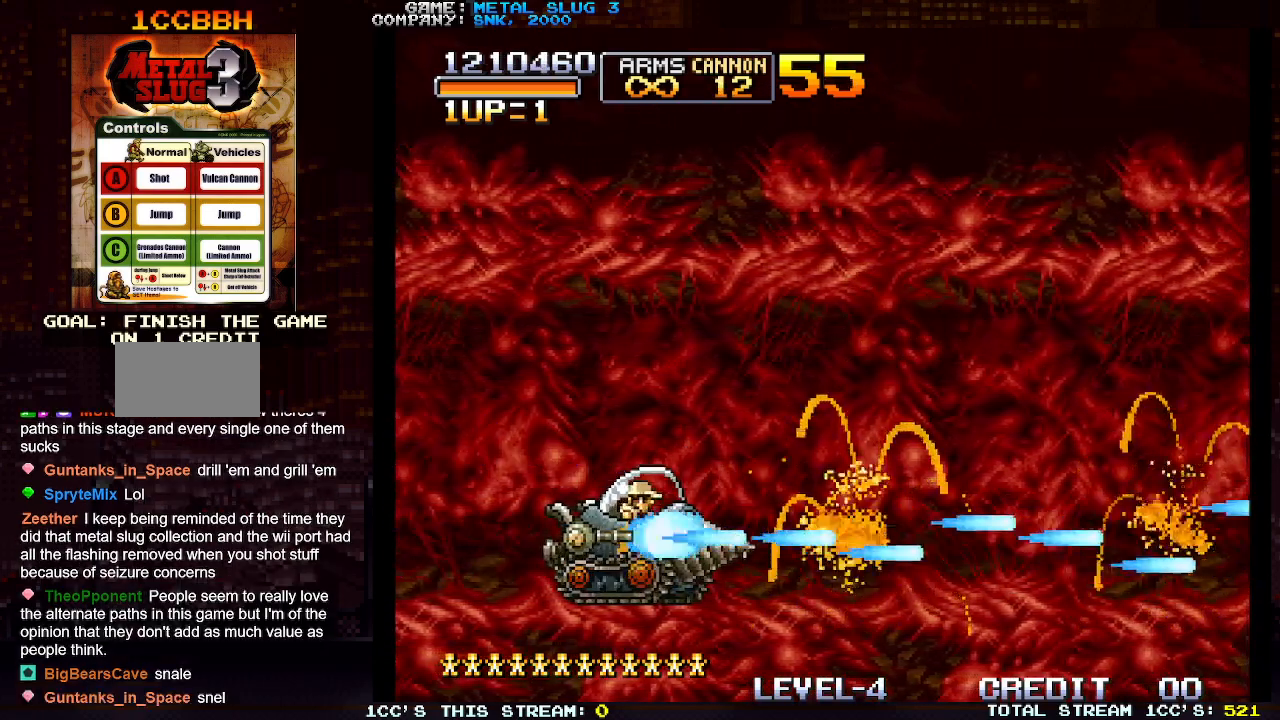
Gameplay with a controller (arcade stick); each line is a JSON object with the inputs held at the frame after it. "events" lists button and stick changes between this image and that frame as [ms after this image, input, new state], when the widget could be followed in between. Not read: L3 R3.
{"buttons": ["SQUARE"], "left_stick": "right", "events": [[17, "SQUARE", "up"], [50, "left_stick", "right"], [100, "SQUARE", "down"], [183, "SQUARE", "up"], [267, "SQUARE", "down"], [367, "SQUARE", "up"], [450, "SQUARE", "down"]]}
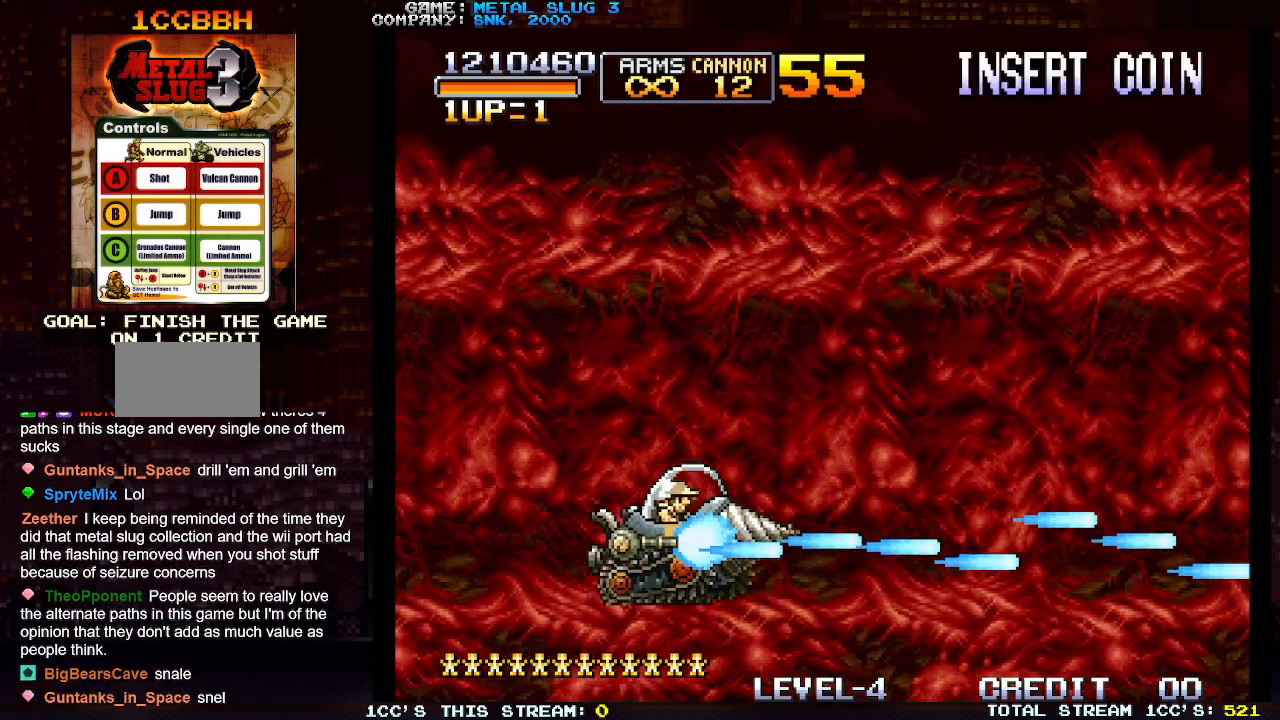
{"buttons": ["SQUARE"], "left_stick": "right", "events": [[33, "SQUARE", "up"], [117, "SQUARE", "down"], [217, "SQUARE", "up"], [283, "SQUARE", "down"], [383, "SQUARE", "up"], [450, "SQUARE", "down"]]}
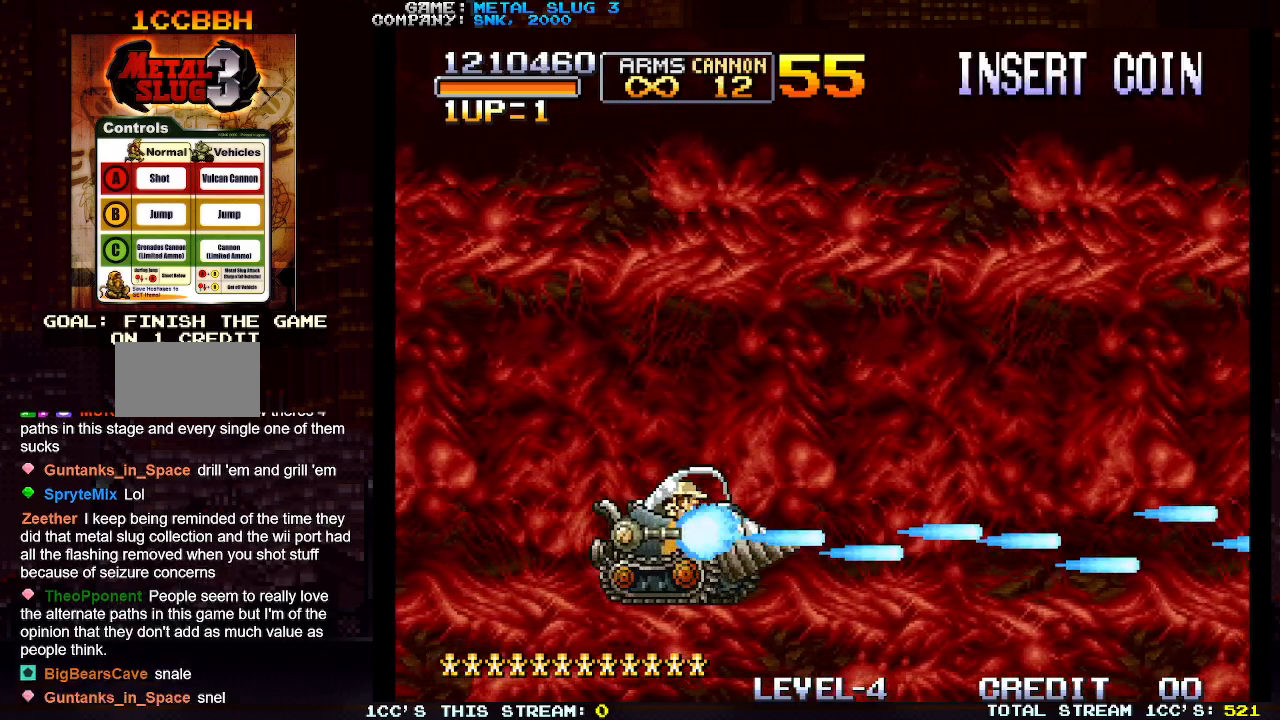
{"buttons": ["SQUARE"], "left_stick": "right", "events": [[33, "SQUARE", "up"], [133, "SQUARE", "down"], [217, "SQUARE", "up"], [283, "SQUARE", "down"], [383, "SQUARE", "up"], [450, "SQUARE", "down"]]}
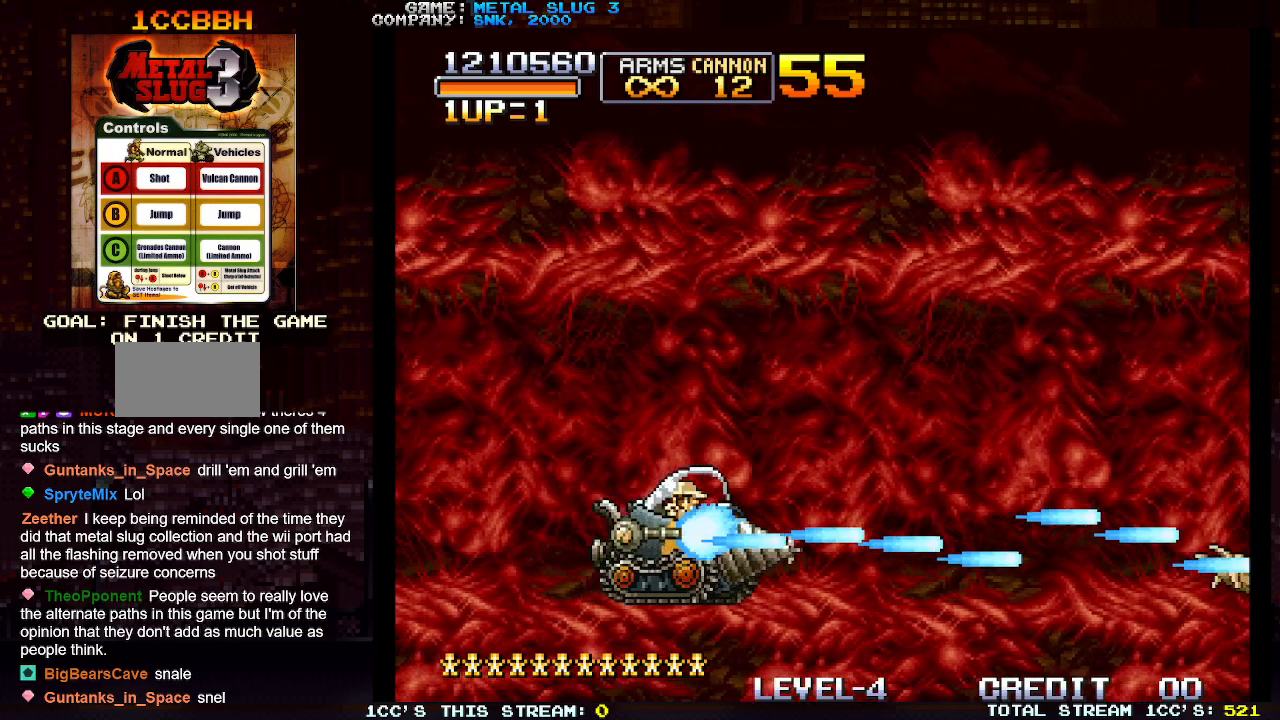
{"buttons": ["SQUARE"], "left_stick": "right", "events": [[33, "SQUARE", "up"], [83, "SQUARE", "down"], [183, "SQUARE", "up"], [267, "SQUARE", "down"], [367, "SQUARE", "up"], [433, "SQUARE", "down"]]}
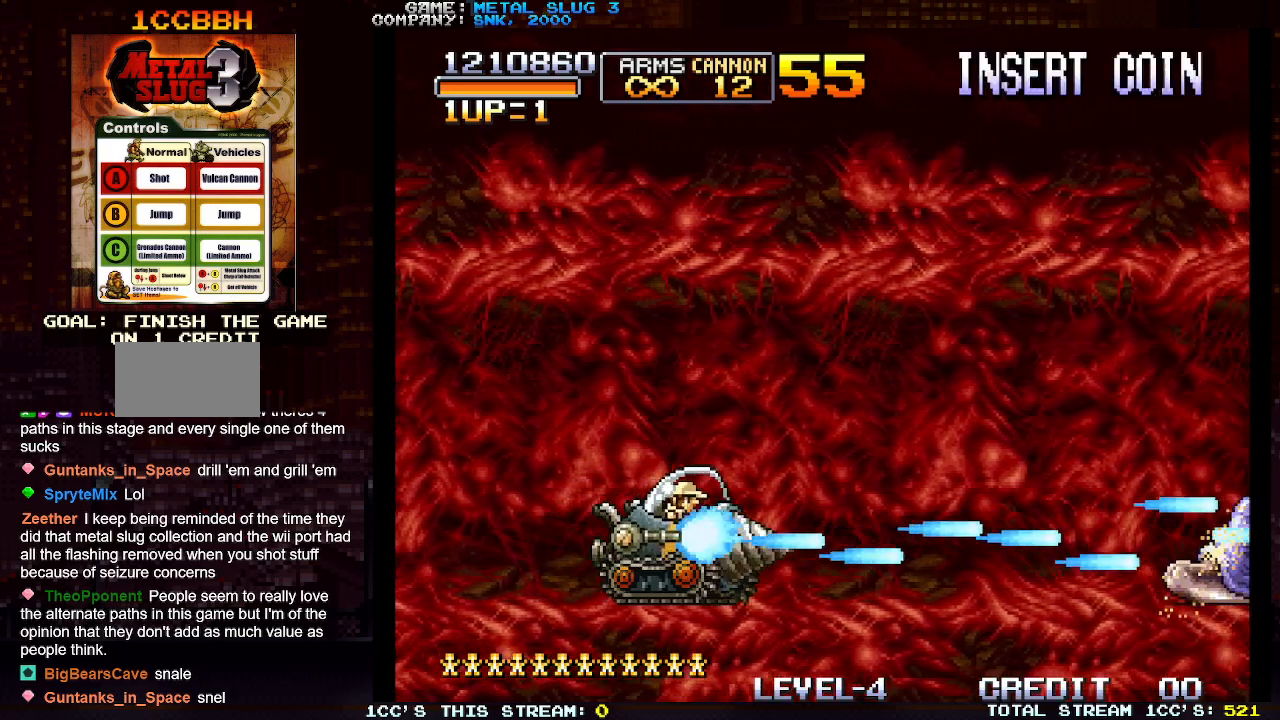
{"buttons": ["SQUARE"], "left_stick": "right", "events": [[33, "SQUARE", "up"], [100, "SQUARE", "down"], [200, "SQUARE", "up"], [267, "SQUARE", "down"], [383, "SQUARE", "up"], [450, "SQUARE", "down"]]}
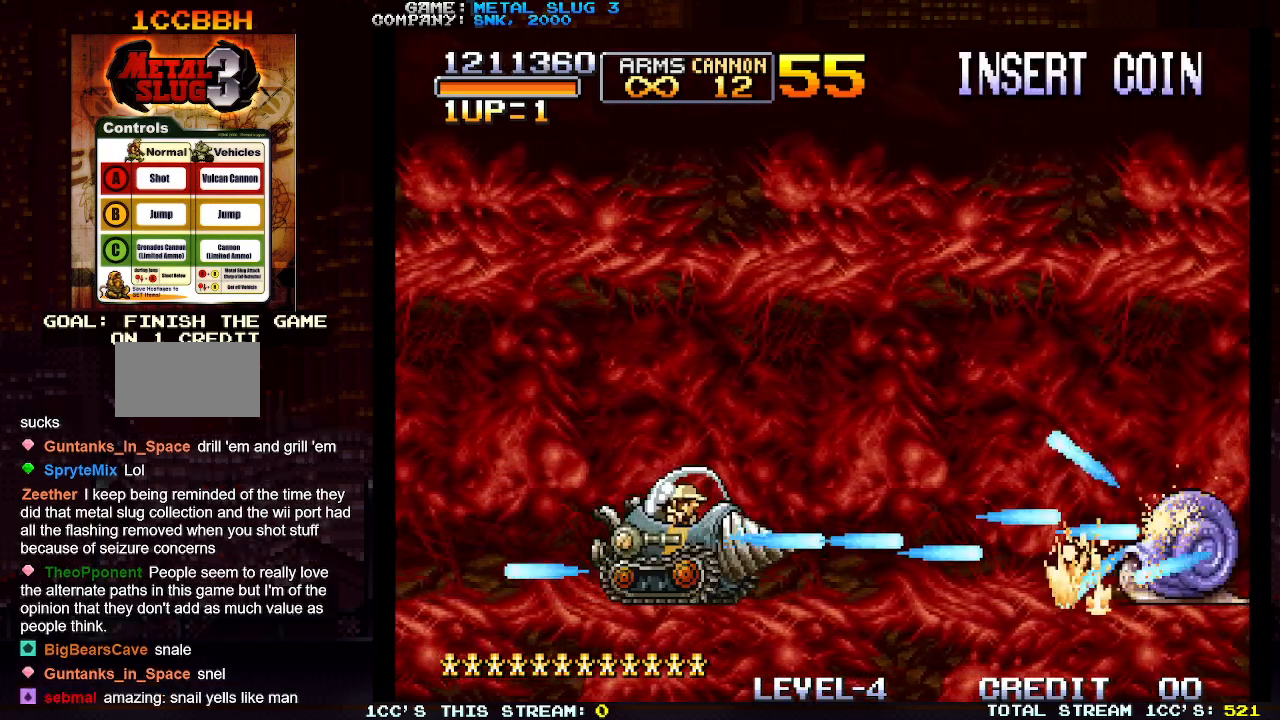
{"buttons": [], "left_stick": "right", "events": [[17, "SQUARE", "up"], [67, "SQUARE", "down"], [183, "SQUARE", "up"], [250, "SQUARE", "down"], [500, "SQUARE", "up"]]}
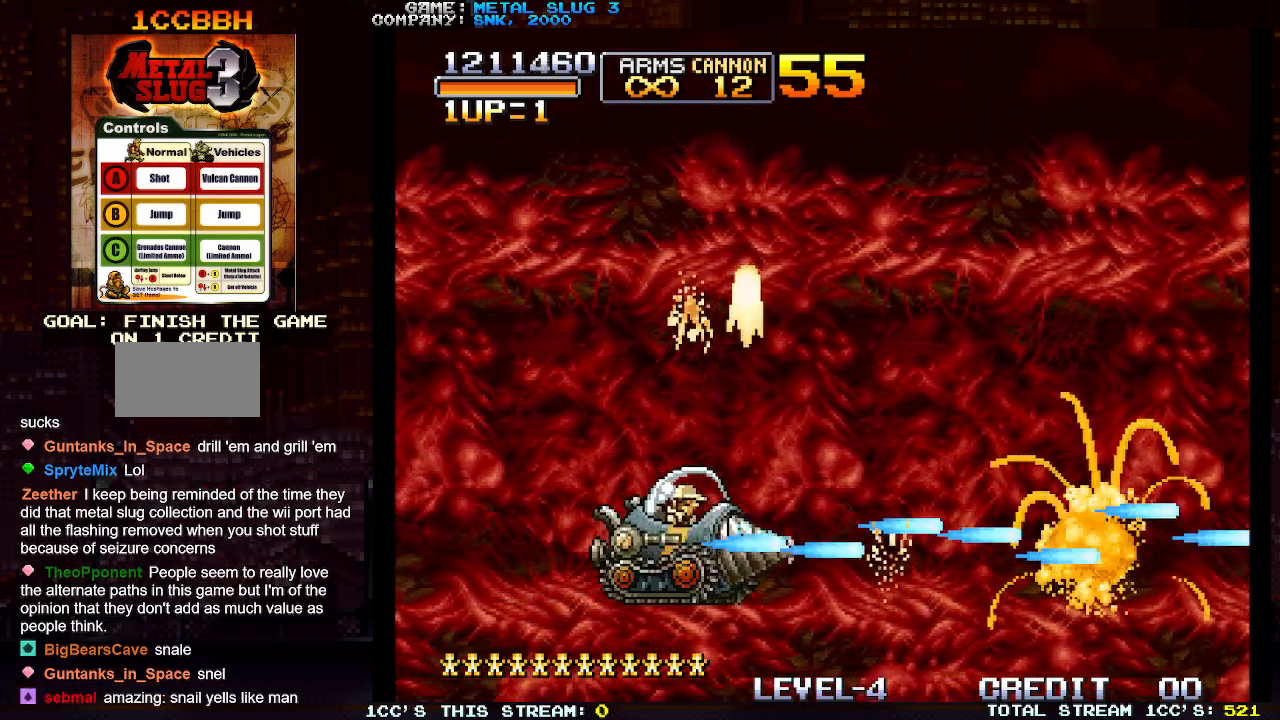
{"buttons": ["SQUARE"], "left_stick": "right", "events": [[67, "SQUARE", "down"], [183, "SQUARE", "up"], [267, "SQUARE", "down"], [367, "SQUARE", "up"], [433, "SQUARE", "down"]]}
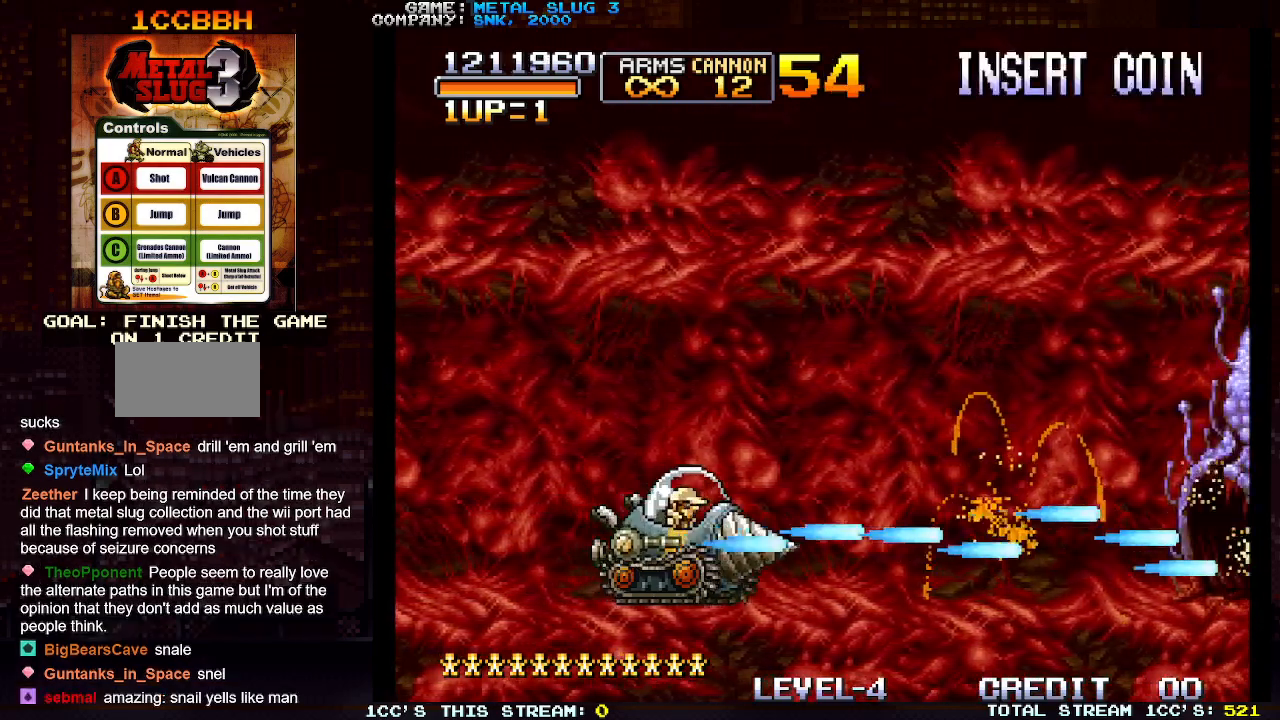
{"buttons": ["SQUARE"], "left_stick": "right", "events": [[33, "SQUARE", "up"], [117, "SQUARE", "down"], [217, "SQUARE", "up"], [283, "SQUARE", "down"], [367, "SQUARE", "up"], [433, "SQUARE", "down"]]}
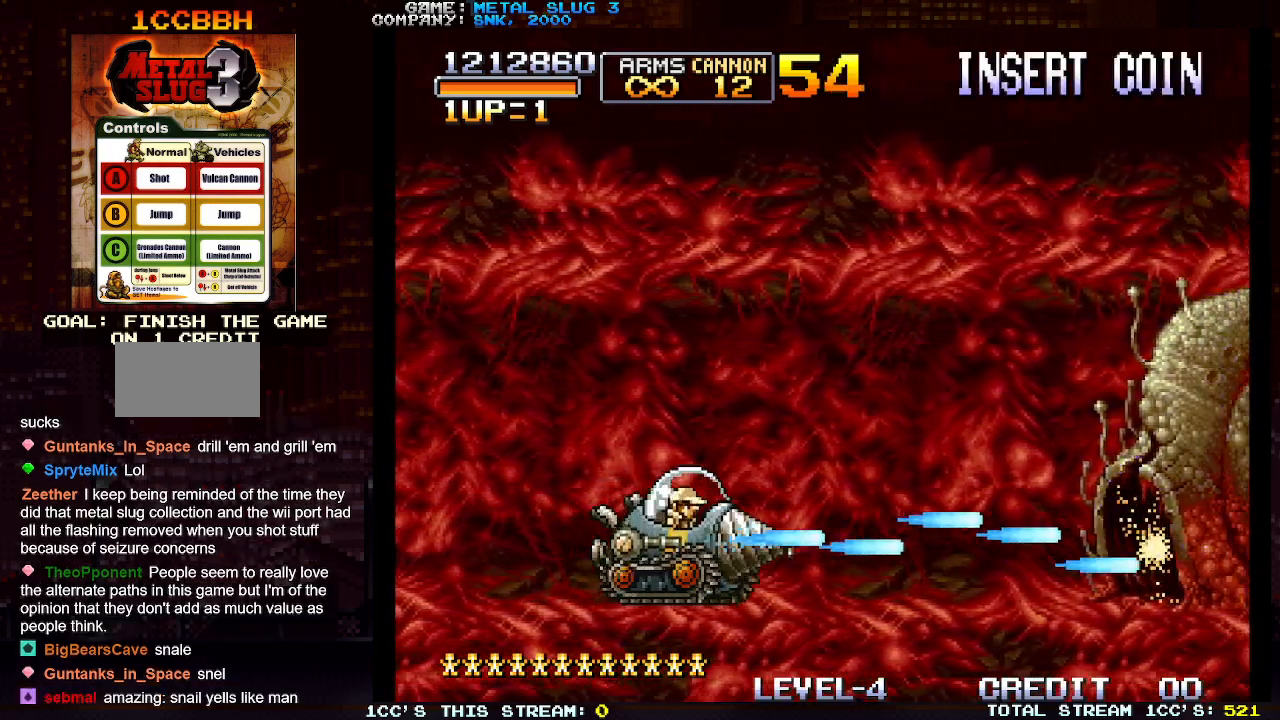
{"buttons": ["R1"], "left_stick": "right", "events": [[17, "SQUARE", "up"], [100, "SQUARE", "down"], [133, "R1", "down"], [183, "SQUARE", "up"], [283, "SQUARE", "down"], [350, "R1", "up"], [350, "SQUARE", "up"], [417, "SQUARE", "down"], [433, "R1", "down"], [500, "SQUARE", "up"]]}
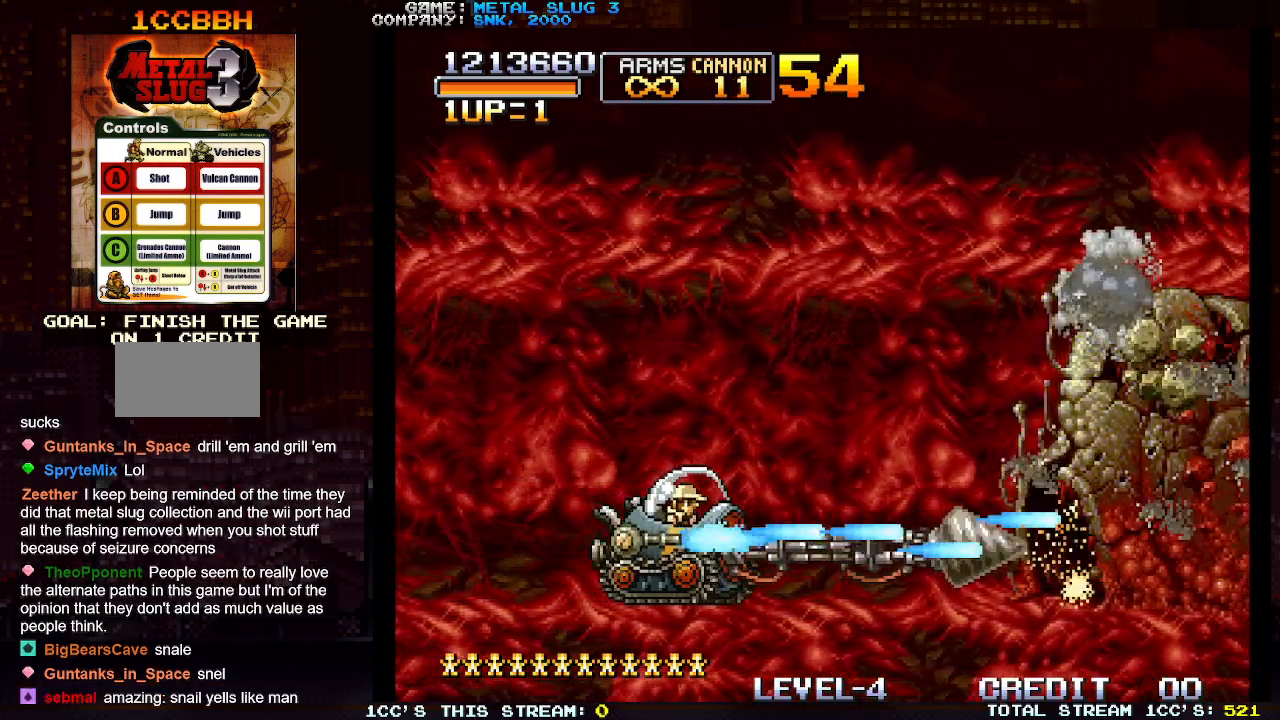
{"buttons": [], "left_stick": "right", "events": [[17, "R1", "up"], [83, "R1", "down"], [83, "SQUARE", "down"], [167, "R1", "up"], [167, "SQUARE", "up"], [183, "left_stick", "center"], [250, "R1", "down"], [250, "SQUARE", "down"], [317, "left_stick", "right"], [333, "R1", "up"], [333, "SQUARE", "up"], [417, "SQUARE", "down"], [500, "SQUARE", "up"]]}
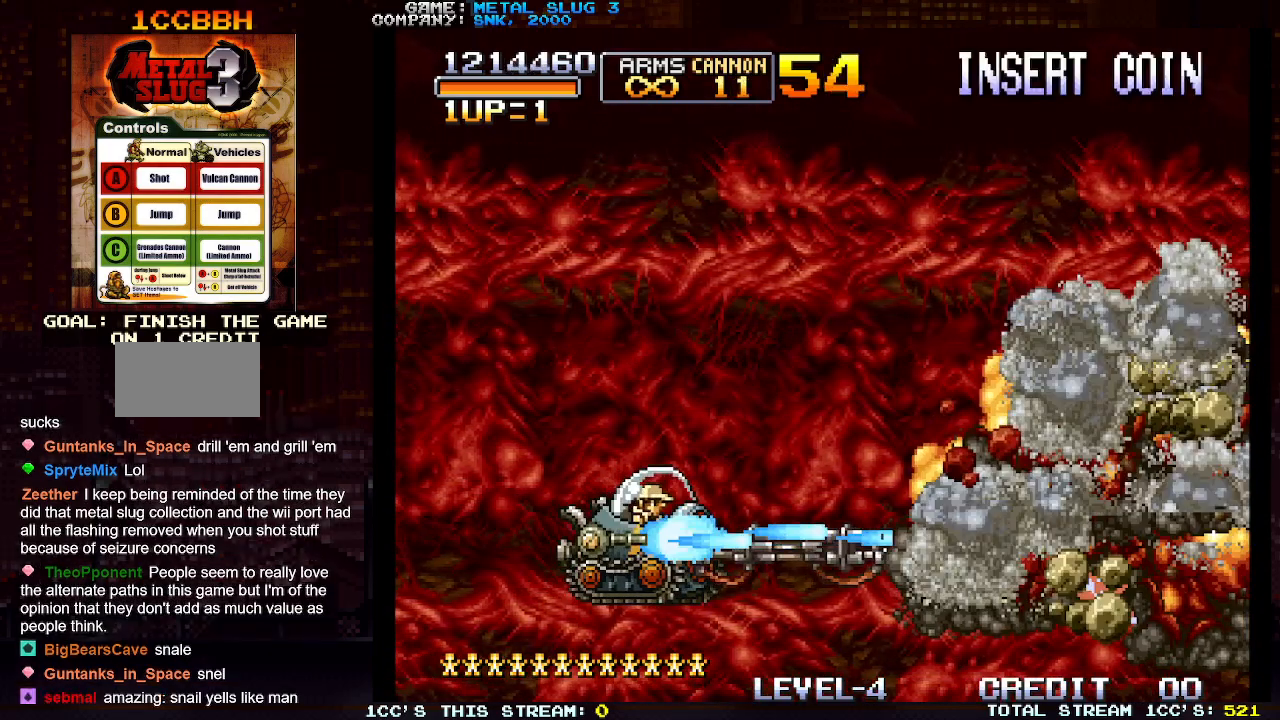
{"buttons": [], "left_stick": "right", "events": [[83, "SQUARE", "down"], [167, "SQUARE", "up"], [267, "SQUARE", "down"], [333, "SQUARE", "up"], [417, "SQUARE", "down"], [500, "SQUARE", "up"]]}
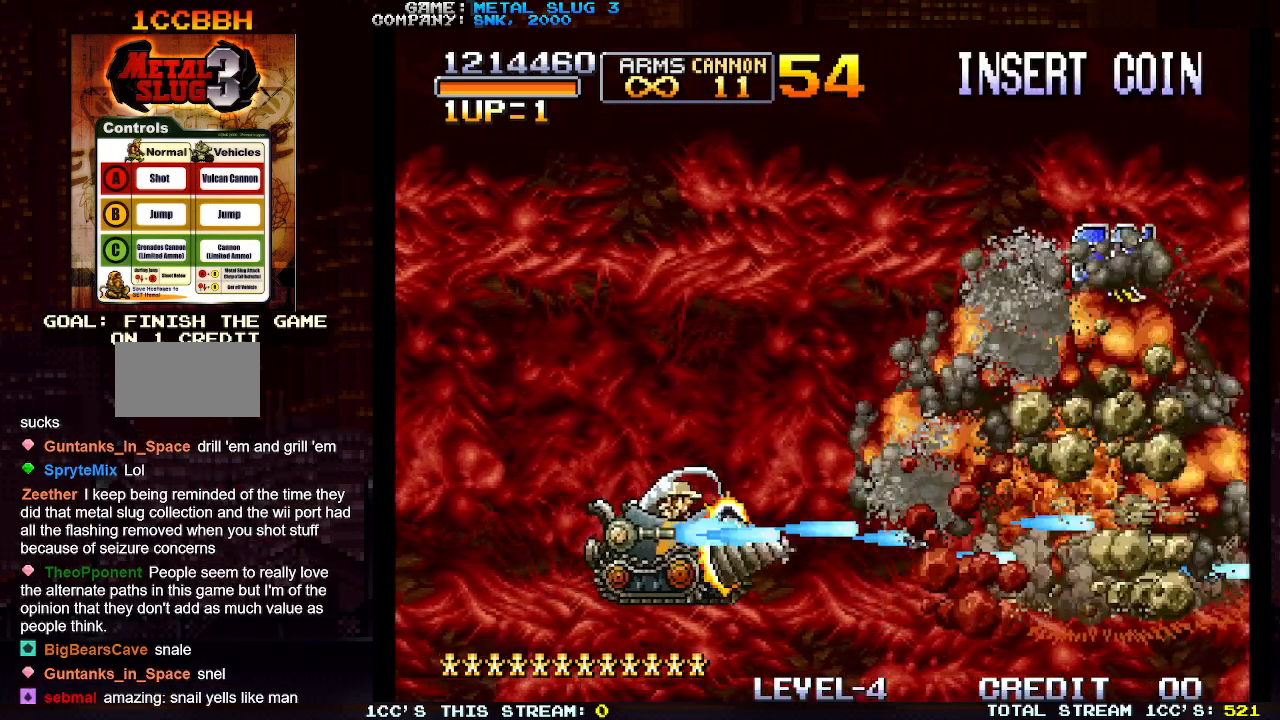
{"buttons": [], "left_stick": "right", "events": [[100, "SQUARE", "down"], [167, "SQUARE", "up"], [250, "SQUARE", "down"], [350, "SQUARE", "up"], [417, "SQUARE", "down"], [500, "SQUARE", "up"]]}
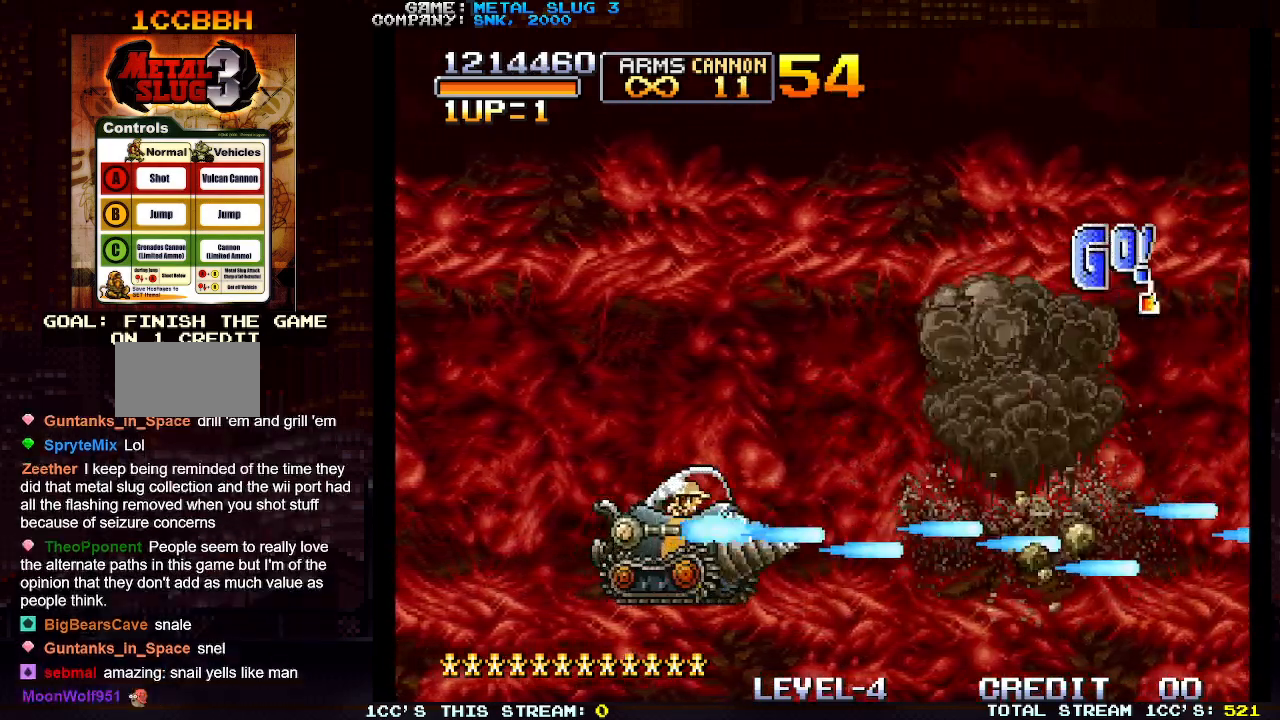
{"buttons": [], "left_stick": "right", "events": [[67, "SQUARE", "down"], [167, "SQUARE", "up"], [250, "SQUARE", "down"], [317, "SQUARE", "up"], [433, "SQUARE", "down"], [483, "SQUARE", "up"]]}
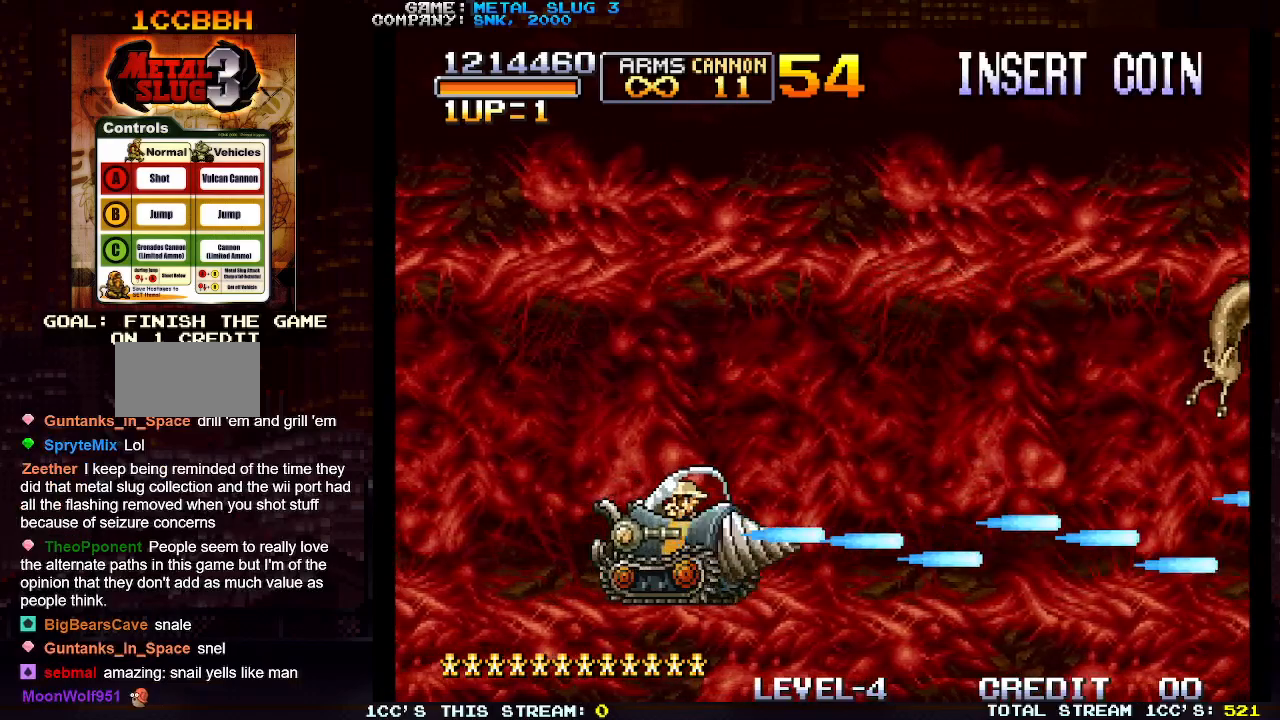
{"buttons": [], "left_stick": "right", "events": [[50, "SQUARE", "down"], [133, "SQUARE", "up"], [167, "left_stick", "up-right"], [217, "SQUARE", "down"], [283, "SQUARE", "up"], [333, "left_stick", "right"], [367, "SQUARE", "down"], [450, "SQUARE", "up"]]}
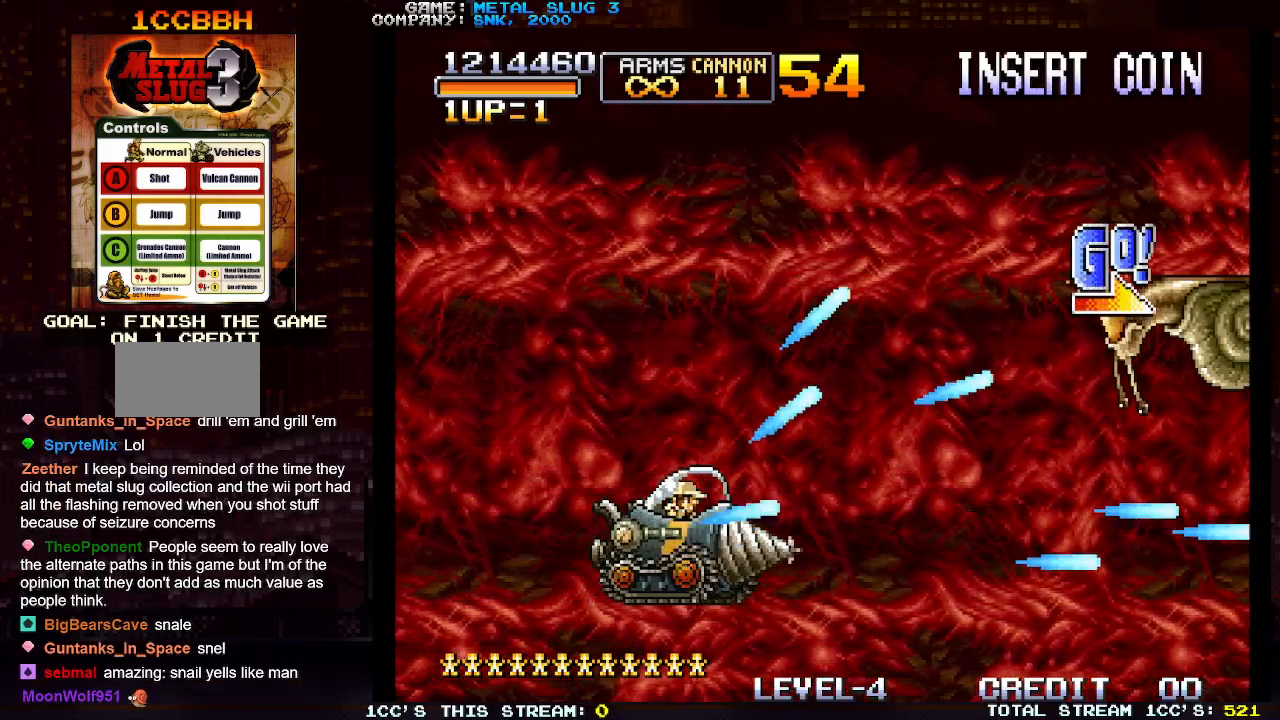
{"buttons": [], "left_stick": "center", "events": [[17, "SQUARE", "down"], [50, "left_stick", "center"], [117, "SQUARE", "up"], [183, "SQUARE", "down"], [283, "SQUARE", "up"], [367, "SQUARE", "down"], [383, "left_stick", "up"], [433, "SQUARE", "up"], [433, "left_stick", "center"]]}
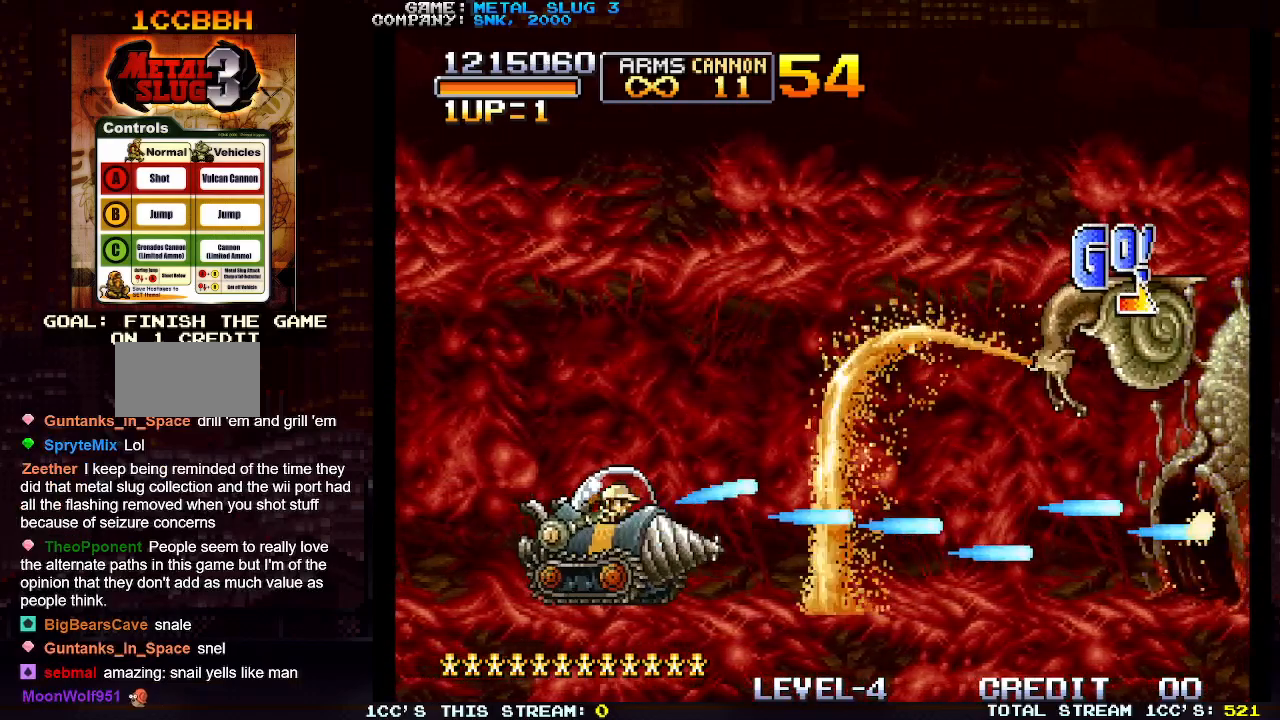
{"buttons": ["SQUARE"], "left_stick": "center", "events": [[17, "SQUARE", "down"], [83, "SQUARE", "up"], [133, "SQUARE", "down"], [217, "SQUARE", "up"], [283, "SQUARE", "down"], [367, "SQUARE", "up"], [450, "SQUARE", "down"]]}
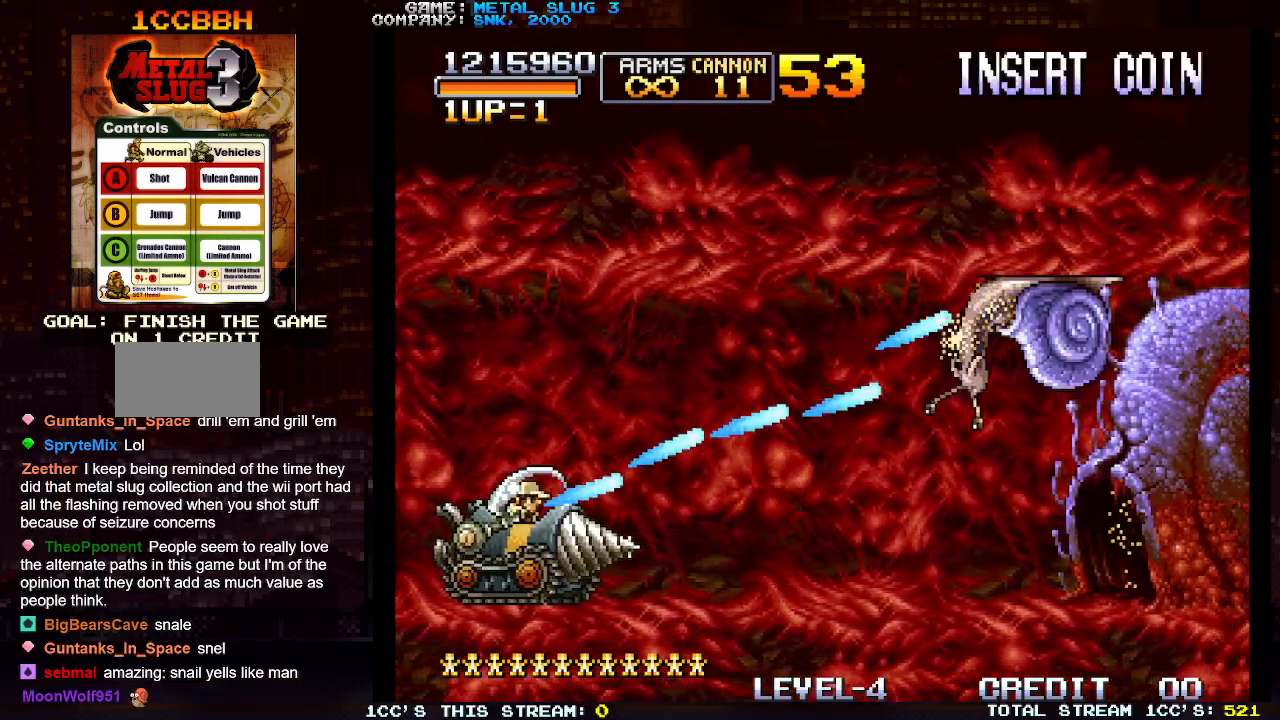
{"buttons": [], "left_stick": "center", "events": [[33, "SQUARE", "up"], [117, "SQUARE", "down"], [183, "SQUARE", "up"], [267, "SQUARE", "down"], [333, "SQUARE", "up"], [417, "SQUARE", "down"], [500, "SQUARE", "up"]]}
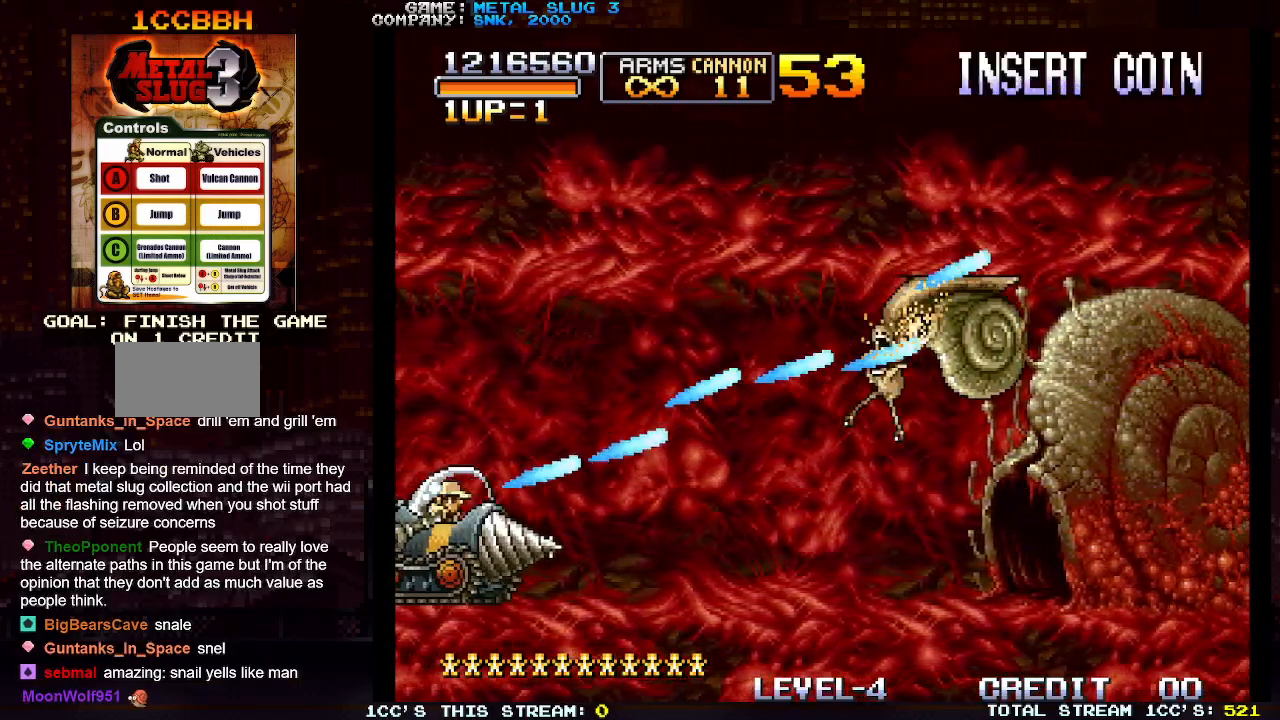
{"buttons": [], "left_stick": "right", "events": [[83, "SQUARE", "down"], [167, "SQUARE", "up"], [233, "SQUARE", "down"], [300, "SQUARE", "up"], [383, "SQUARE", "down"], [450, "left_stick", "right"], [467, "SQUARE", "up"]]}
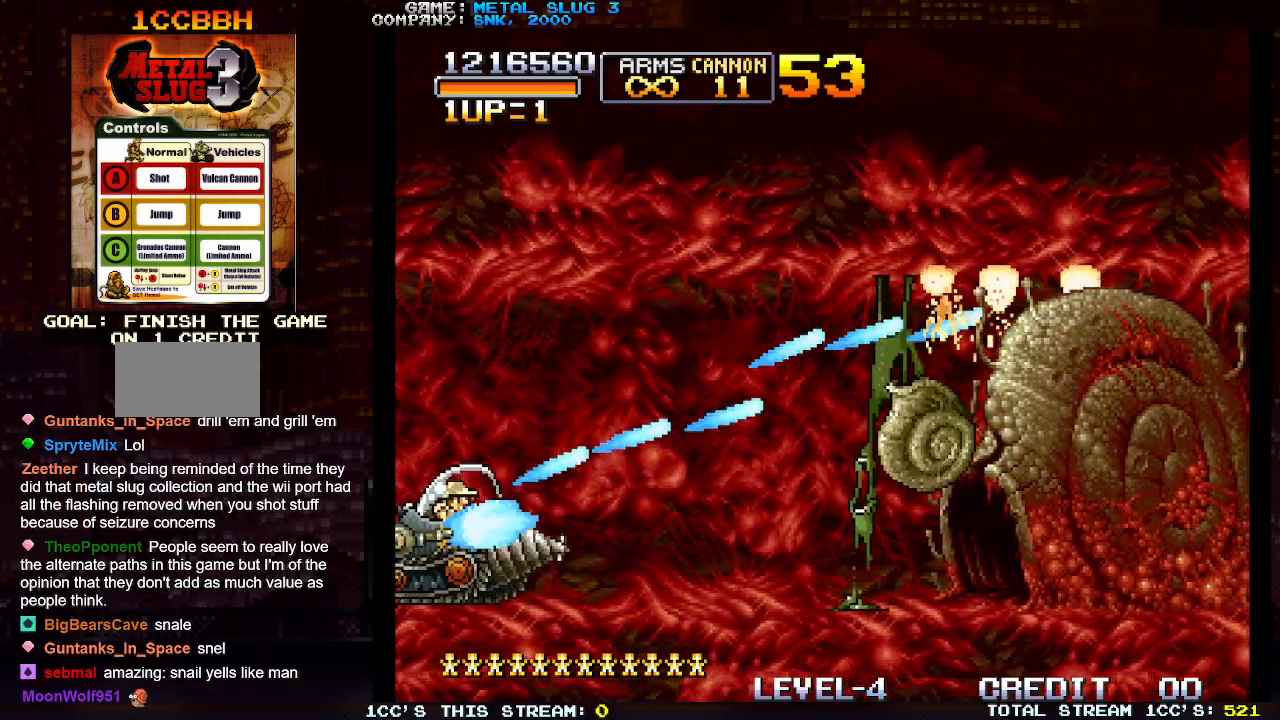
{"buttons": ["SQUARE", "R1"], "left_stick": "right", "events": [[67, "SQUARE", "down"], [117, "SQUARE", "up"], [183, "SQUARE", "down"], [267, "SQUARE", "up"], [350, "SQUARE", "down"], [417, "SQUARE", "up"], [483, "R1", "down"], [483, "SQUARE", "down"]]}
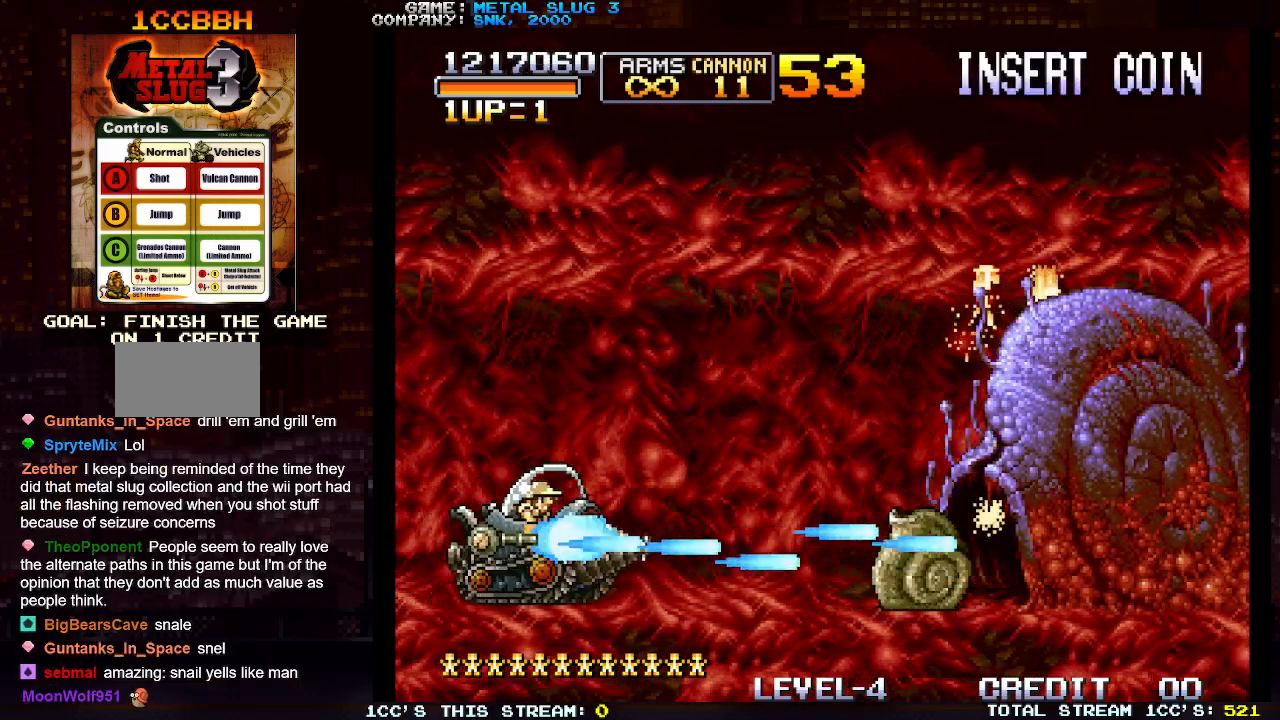
{"buttons": [], "left_stick": "right", "events": [[50, "SQUARE", "up"], [67, "R1", "up"], [133, "R1", "down"], [133, "SQUARE", "down"], [200, "R1", "up"], [200, "SQUARE", "up"], [267, "R1", "down"], [267, "SQUARE", "down"], [317, "R1", "up"], [333, "SQUARE", "up"], [383, "SQUARE", "down"], [400, "R1", "down"], [450, "R1", "up"], [450, "SQUARE", "up"]]}
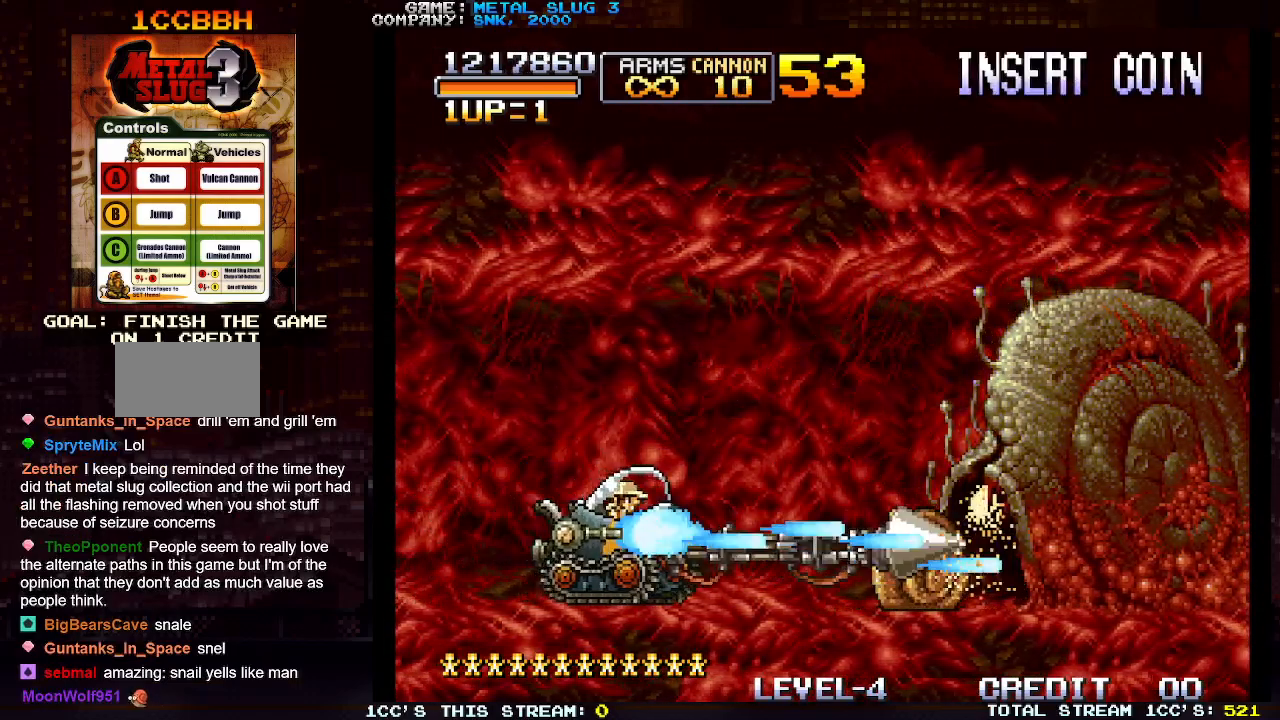
{"buttons": [], "left_stick": "right", "events": [[17, "R1", "down"], [17, "SQUARE", "down"], [83, "R1", "up"], [83, "SQUARE", "up"], [150, "SQUARE", "down"], [167, "R1", "down"], [217, "R1", "up"], [217, "SQUARE", "up"], [283, "R1", "down"], [283, "SQUARE", "down"], [367, "R1", "up"], [367, "SQUARE", "up"], [433, "R1", "down"], [433, "SQUARE", "down"], [500, "R1", "up"], [500, "SQUARE", "up"]]}
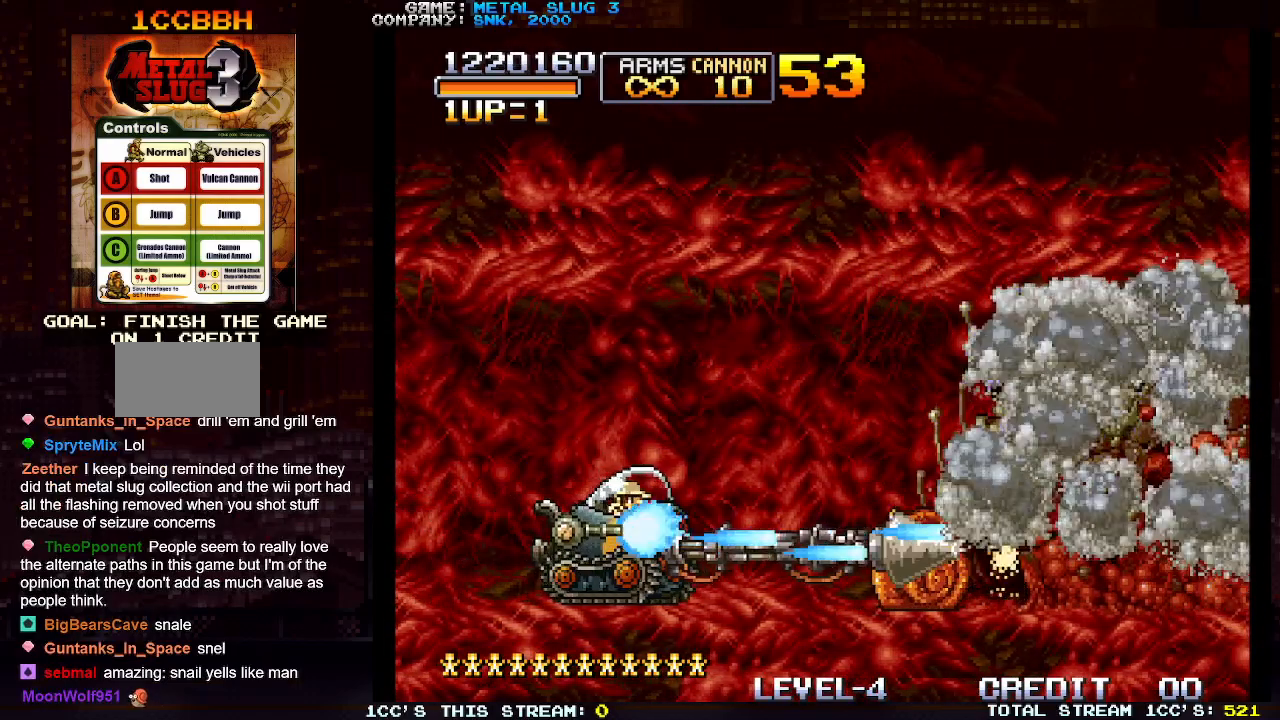
{"buttons": [], "left_stick": "right", "events": [[67, "R1", "down"], [67, "SQUARE", "down"], [133, "SQUARE", "up"], [150, "R1", "up"], [200, "R1", "down"], [200, "SQUARE", "down"], [267, "R1", "up"], [283, "SQUARE", "up"], [333, "R1", "down"], [333, "SQUARE", "down"], [400, "R1", "up"], [400, "SQUARE", "up"]]}
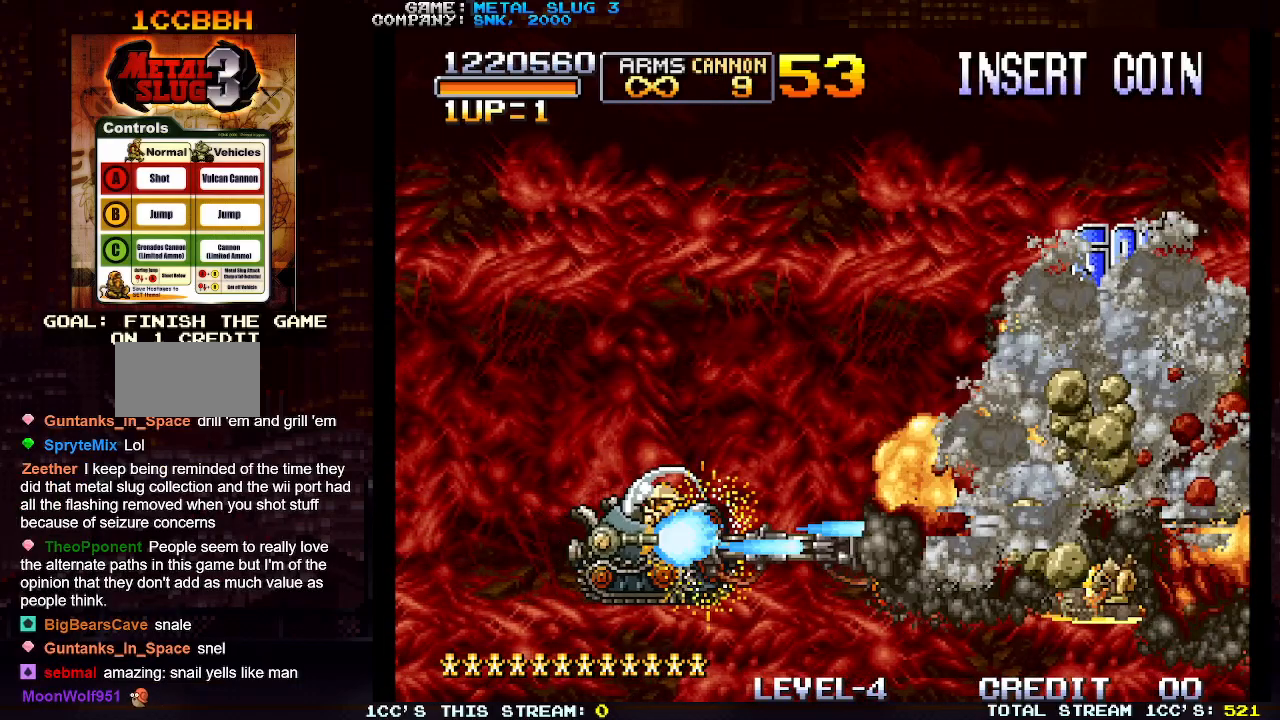
{"buttons": [], "left_stick": "right", "events": [[100, "SQUARE", "down"], [183, "SQUARE", "up"], [250, "SQUARE", "down"], [317, "SQUARE", "up"], [400, "SQUARE", "down"], [483, "SQUARE", "up"]]}
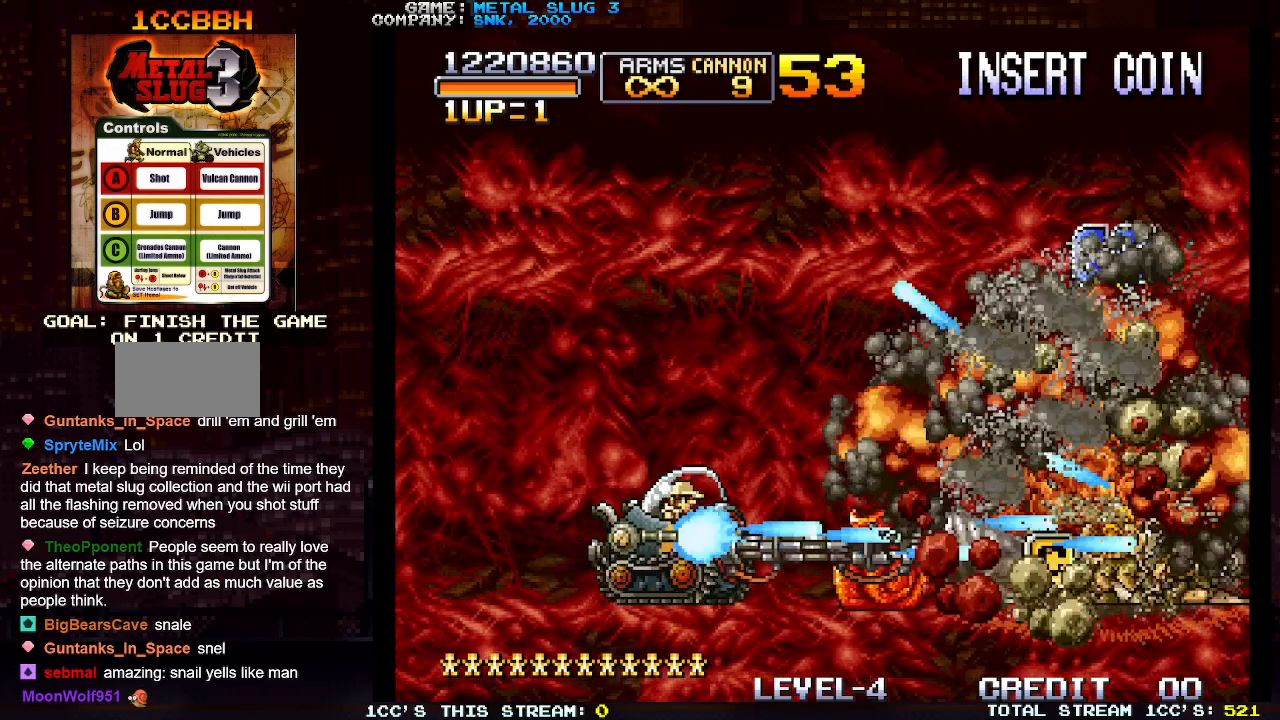
{"buttons": [], "left_stick": "left", "events": [[67, "SQUARE", "down"], [150, "SQUARE", "up"], [233, "SQUARE", "down"], [317, "SQUARE", "up"], [317, "left_stick", "center"], [367, "left_stick", "left"], [400, "SQUARE", "down"], [483, "SQUARE", "up"]]}
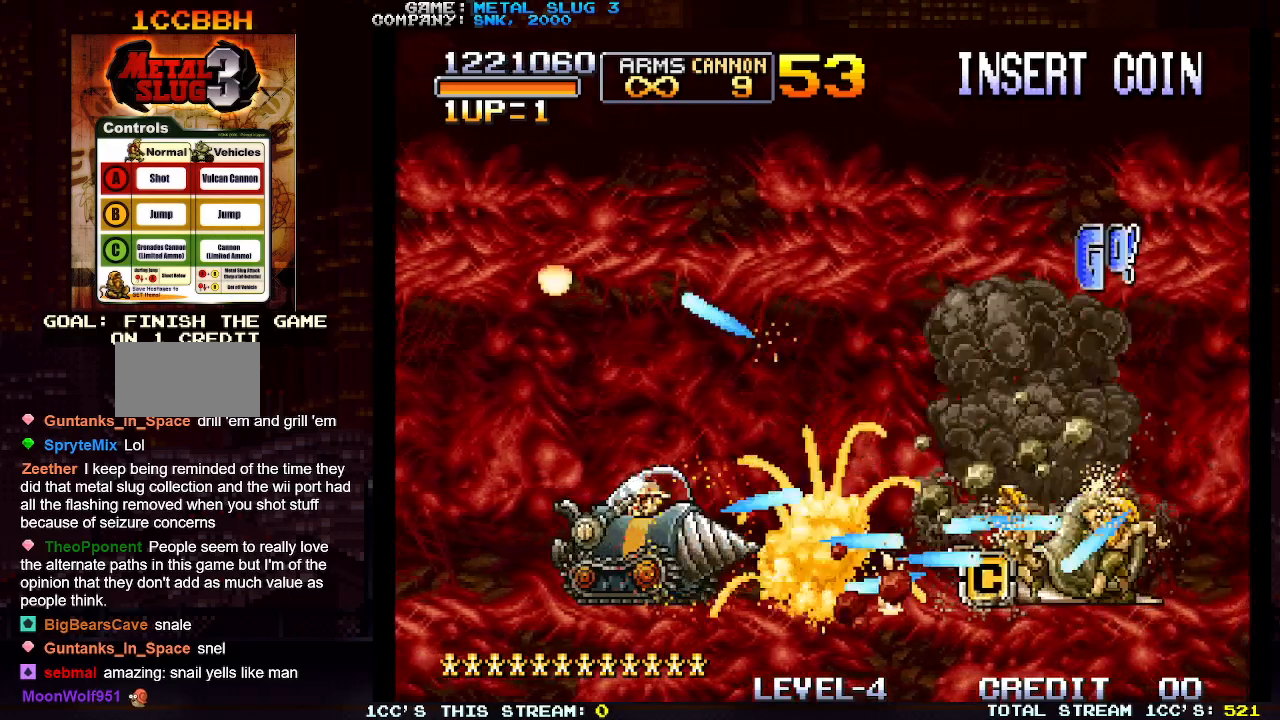
{"buttons": ["SQUARE"], "left_stick": "right", "events": [[83, "SQUARE", "down"], [167, "SQUARE", "up"], [283, "SQUARE", "down"], [333, "left_stick", "center"], [383, "SQUARE", "up"], [383, "left_stick", "right"], [467, "SQUARE", "down"]]}
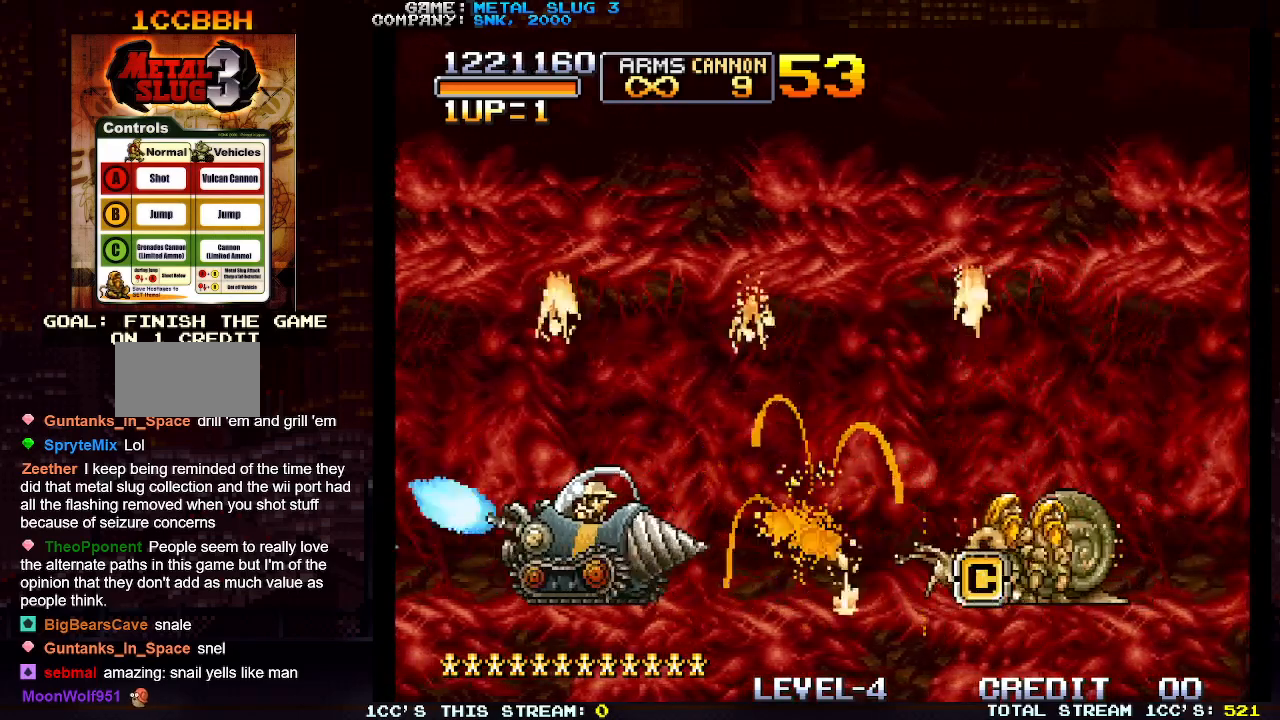
{"buttons": [], "left_stick": "right", "events": [[67, "SQUARE", "up"], [167, "SQUARE", "down"], [283, "SQUARE", "up"], [367, "SQUARE", "down"], [467, "SQUARE", "up"]]}
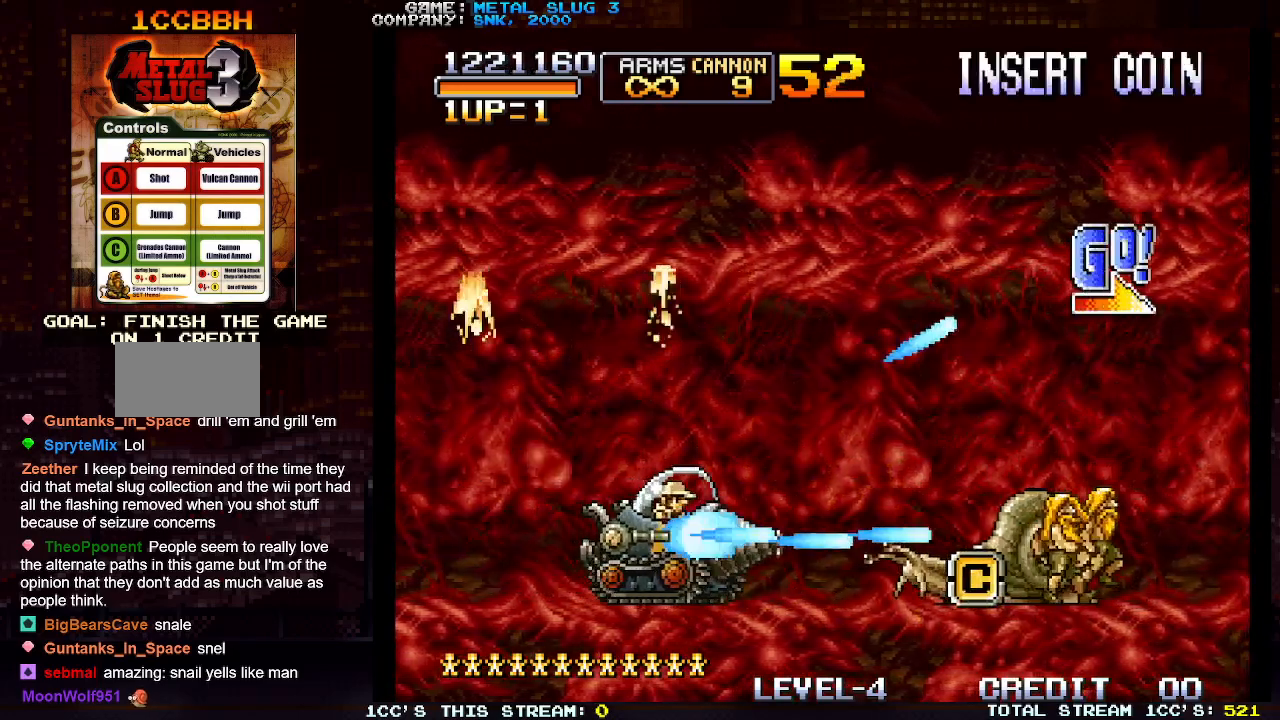
{"buttons": [], "left_stick": "center", "events": [[50, "SQUARE", "down"], [67, "left_stick", "center"], [150, "SQUARE", "up"], [217, "SQUARE", "down"], [317, "SQUARE", "up"], [383, "SQUARE", "down"], [483, "SQUARE", "up"]]}
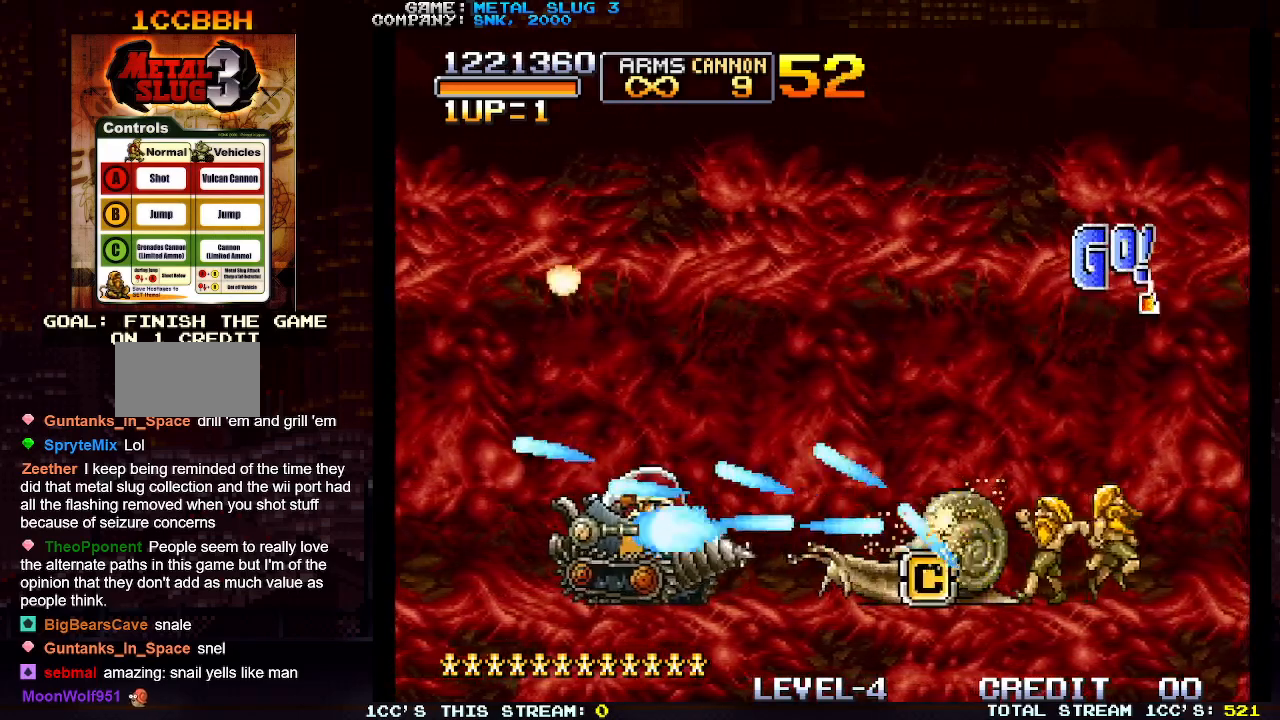
{"buttons": ["TRIANGLE"], "left_stick": "center", "events": [[17, "R1", "down"], [67, "SQUARE", "down"], [100, "SQUARE", "up"], [117, "R1", "up"], [183, "SQUARE", "down"], [283, "SQUARE", "up"], [467, "TRIANGLE", "down"]]}
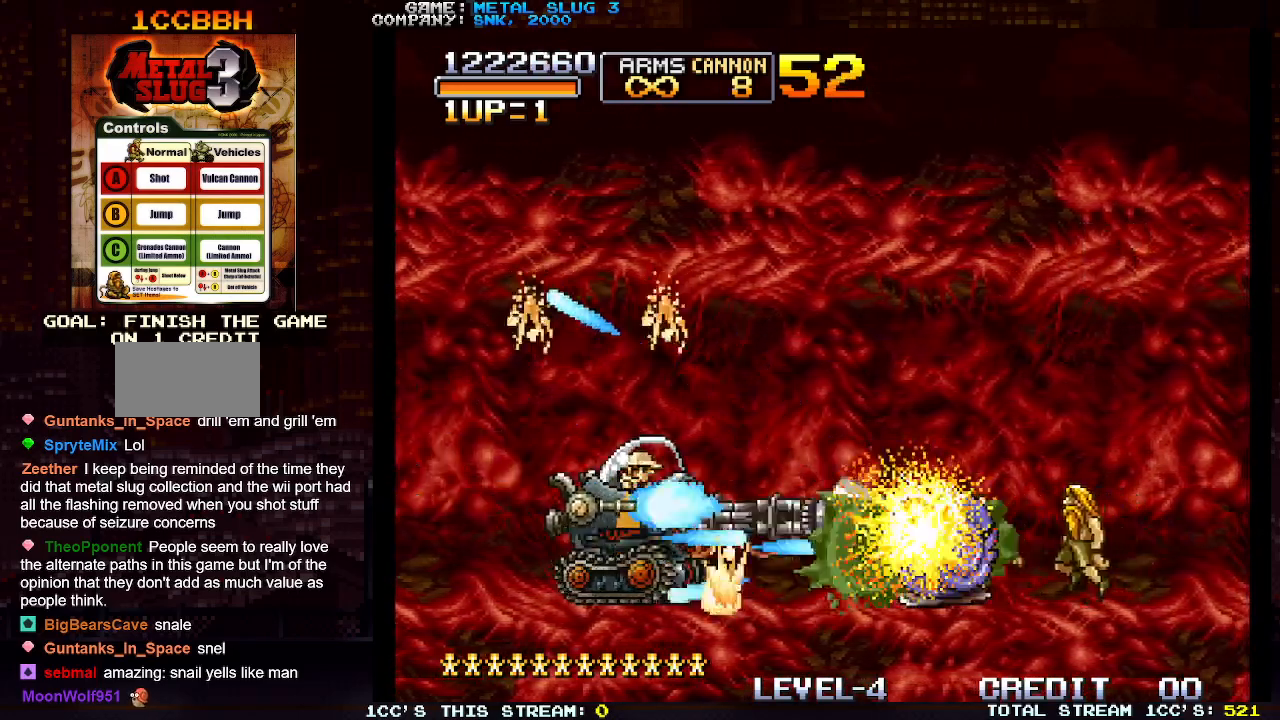
{"buttons": [], "left_stick": "right", "events": [[67, "TRIANGLE", "up"], [300, "left_stick", "right"]]}
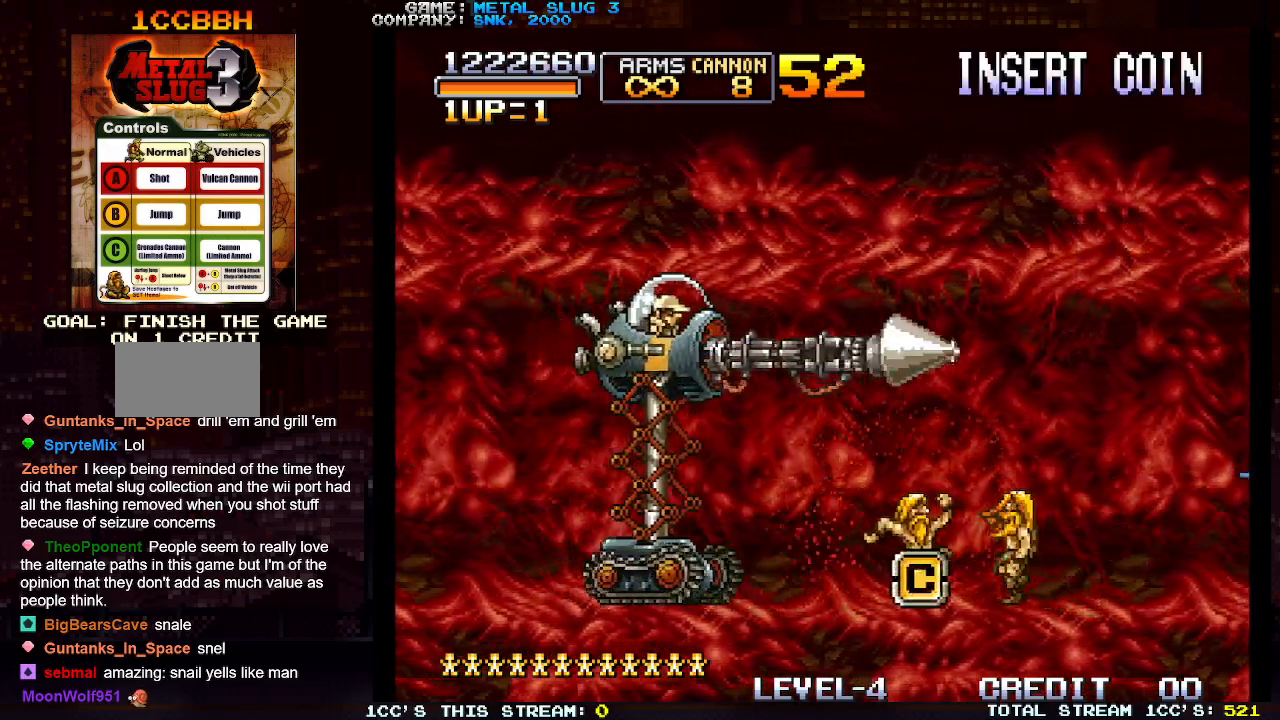
{"buttons": [], "left_stick": "right", "events": [[250, "SQUARE", "down"], [317, "SQUARE", "up"], [400, "SQUARE", "down"], [467, "SQUARE", "up"]]}